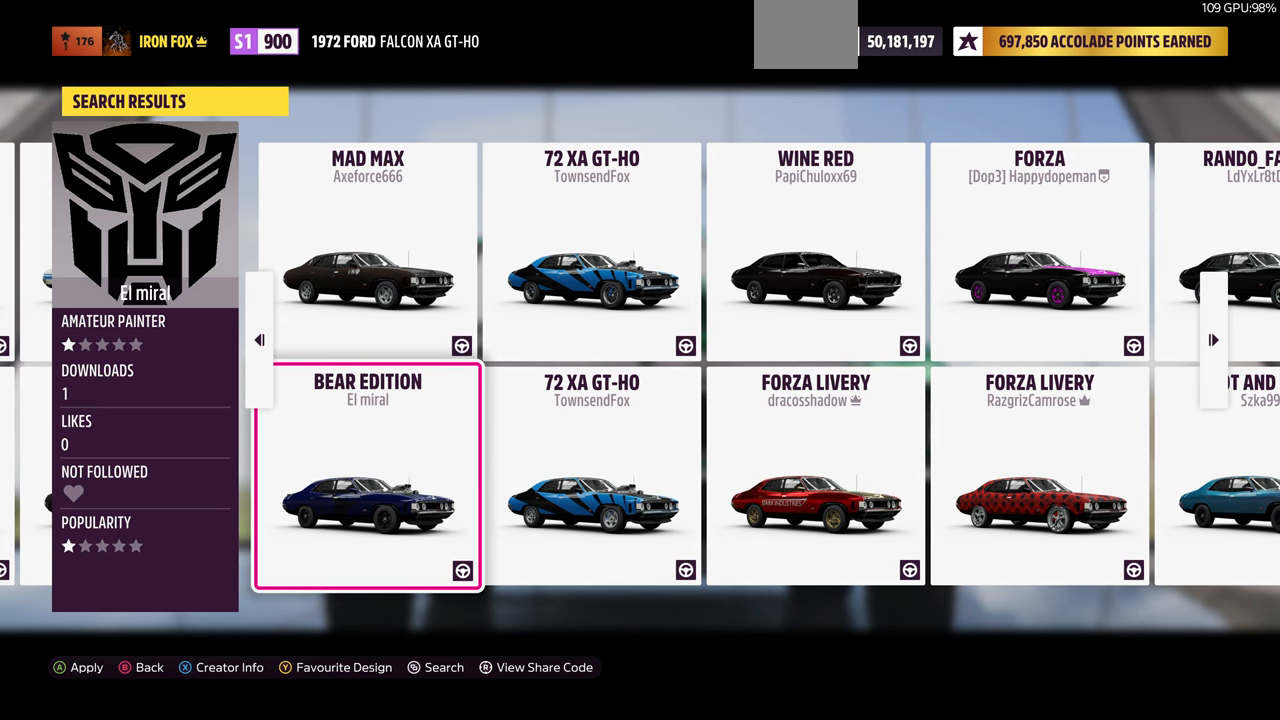
Gameplay with a controller (PlayStation layout); each line is a JSON object with the inputs held at the frame after it. "events" lists button and stick changes between this image and that frame as [ms after this image, input, new state], when the widget could be followed in between. Not read: R2.
{"buttons": [], "left_stick": "center", "right_stick": "center", "events": []}
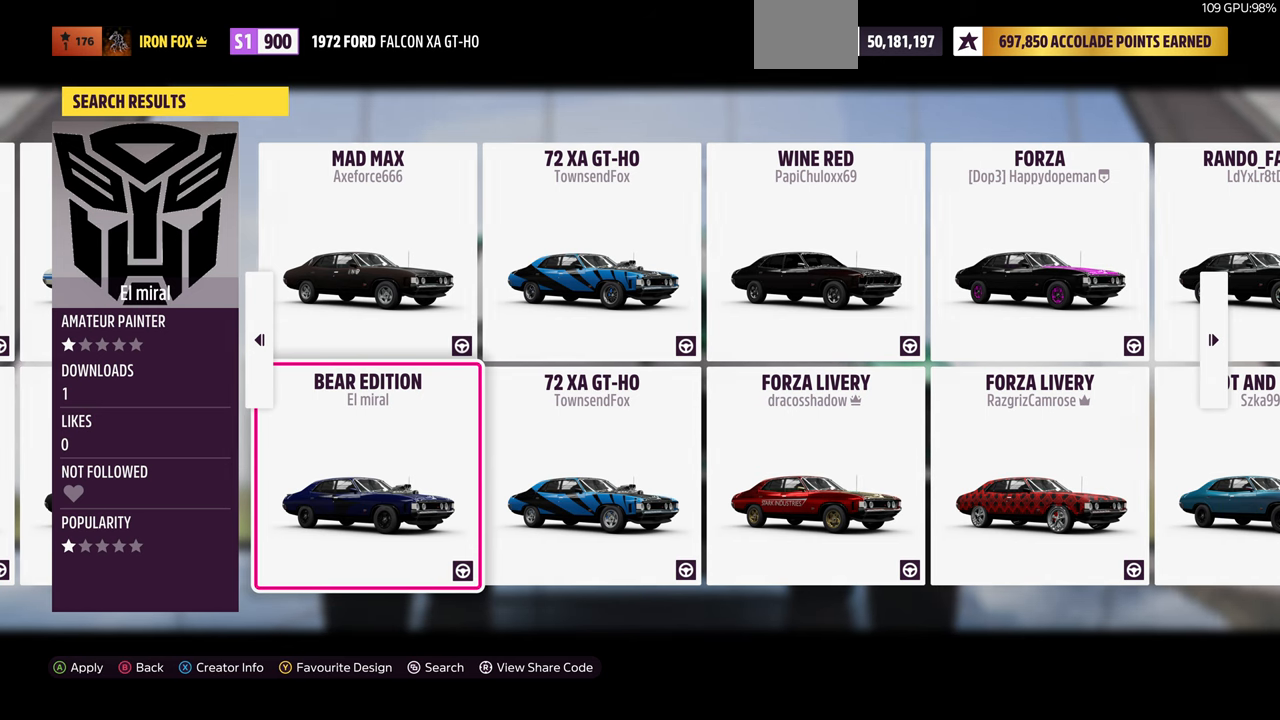
{"buttons": ["DPAD_RIGHT"], "left_stick": "center", "right_stick": "center", "events": [[467, "DPAD_RIGHT", "down"]]}
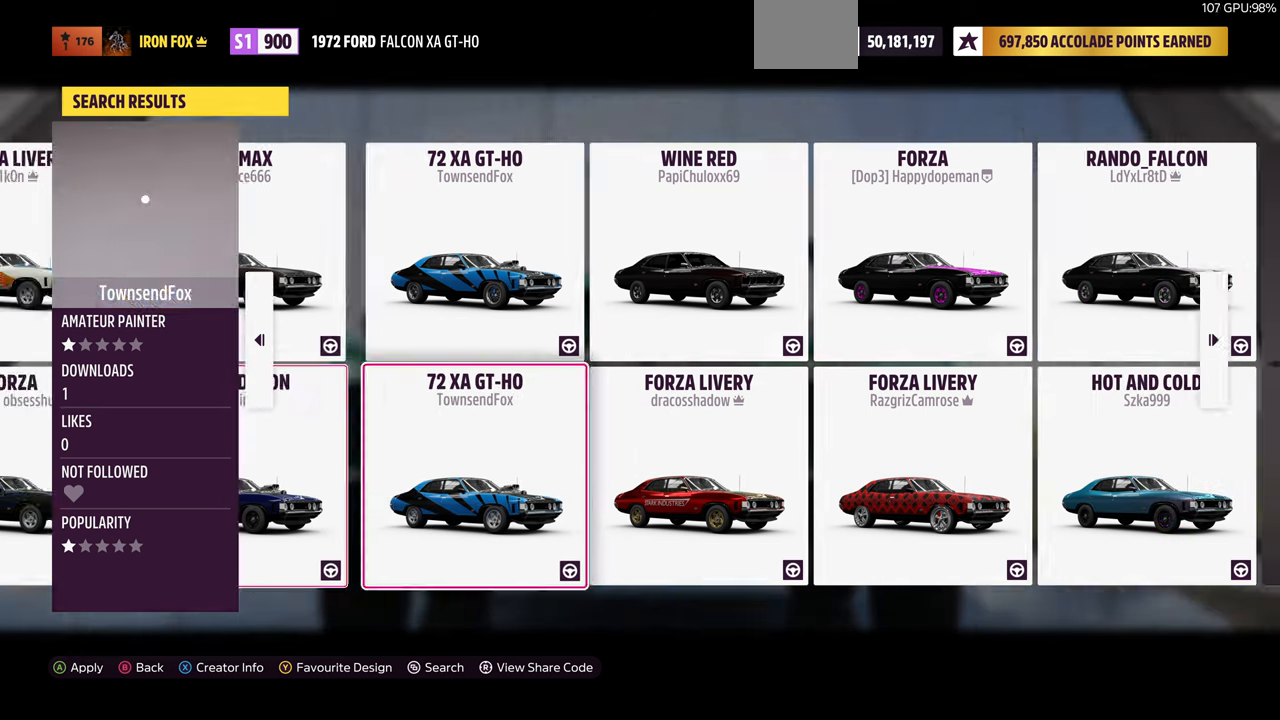
{"buttons": [], "left_stick": "center", "right_stick": "center", "events": [[133, "DPAD_RIGHT", "up"]]}
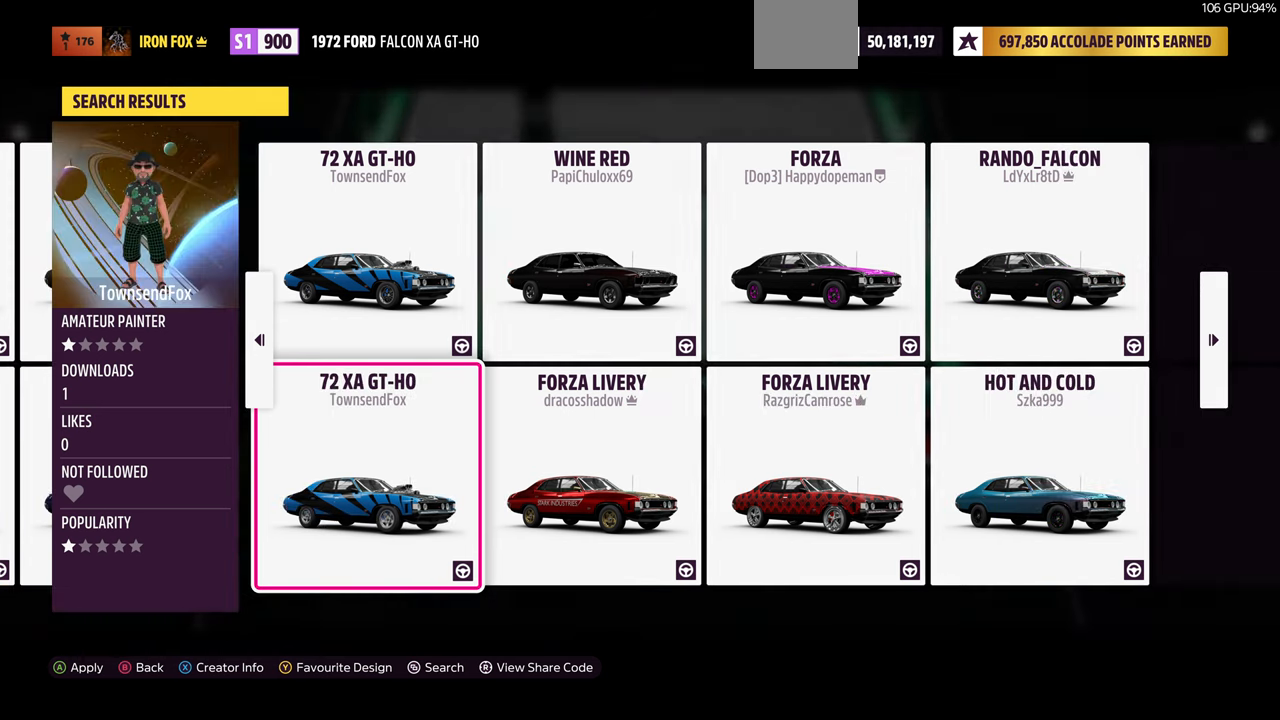
{"buttons": ["DPAD_LEFT"], "left_stick": "center", "right_stick": "center", "events": [[400, "DPAD_LEFT", "down"]]}
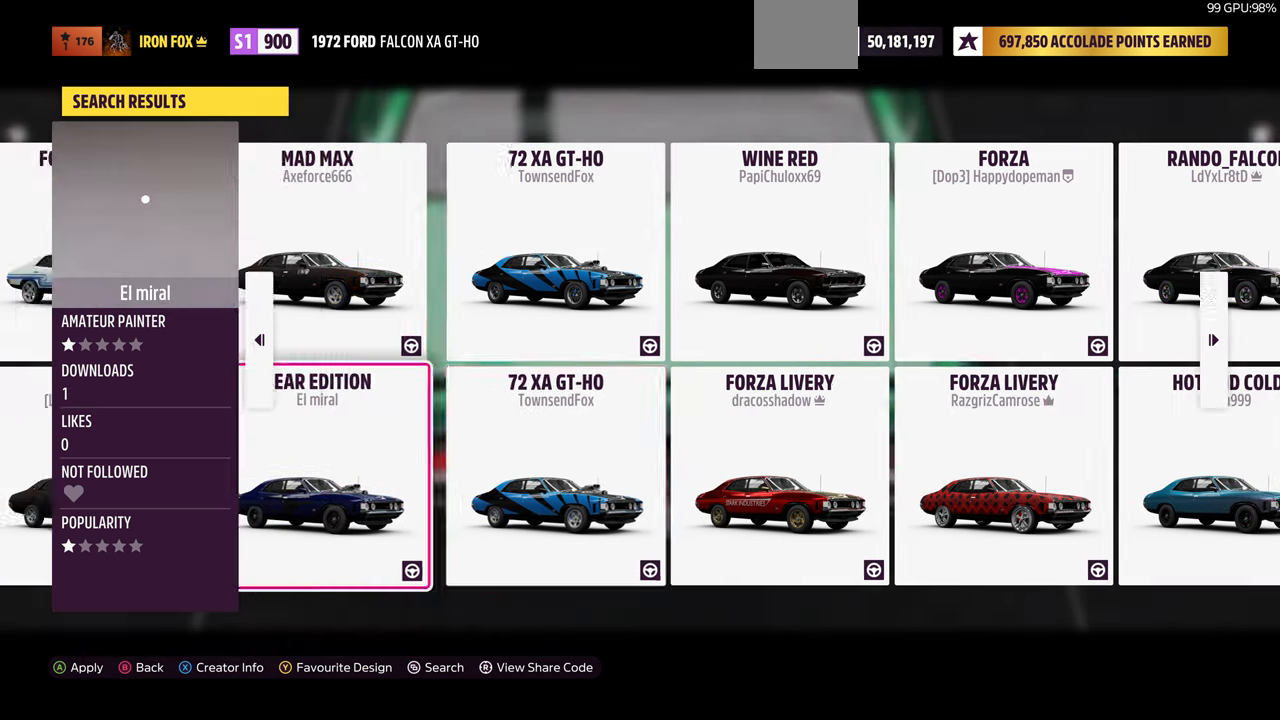
{"buttons": [], "left_stick": "center", "right_stick": "center", "events": [[33, "DPAD_LEFT", "up"]]}
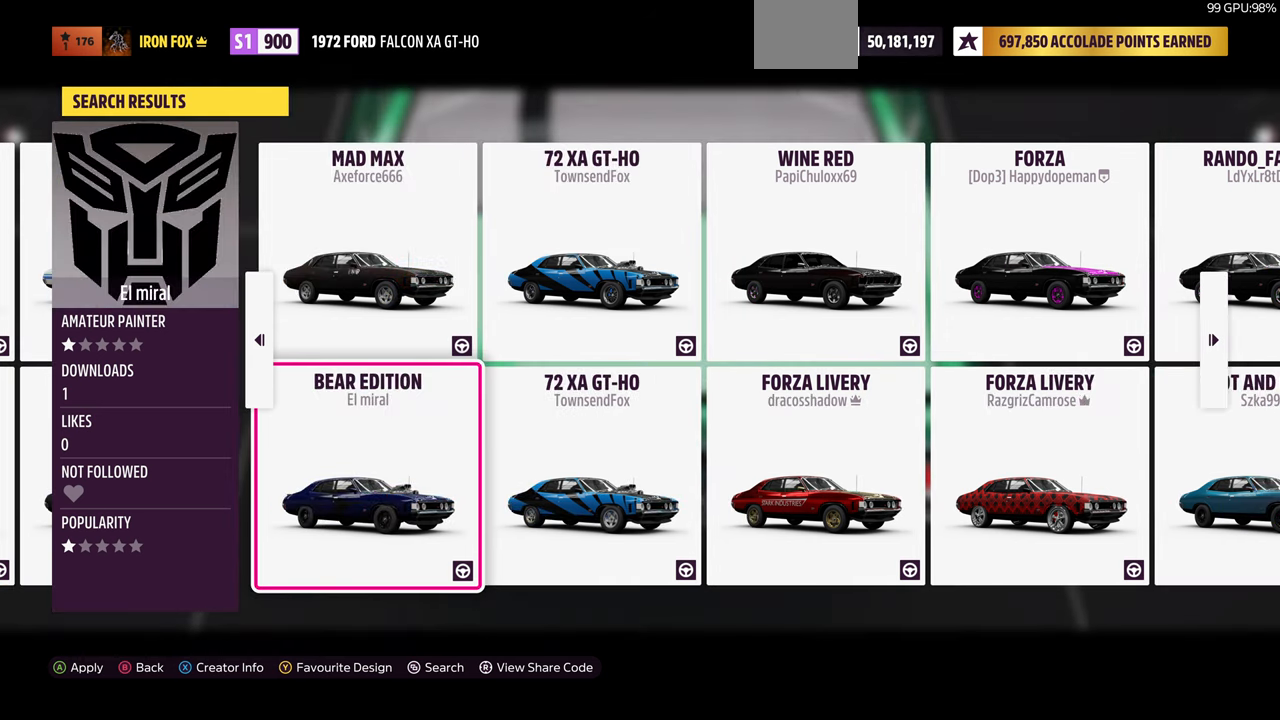
{"buttons": [], "left_stick": "center", "right_stick": "center", "events": [[367, "SELECT", "down"], [500, "SELECT", "up"]]}
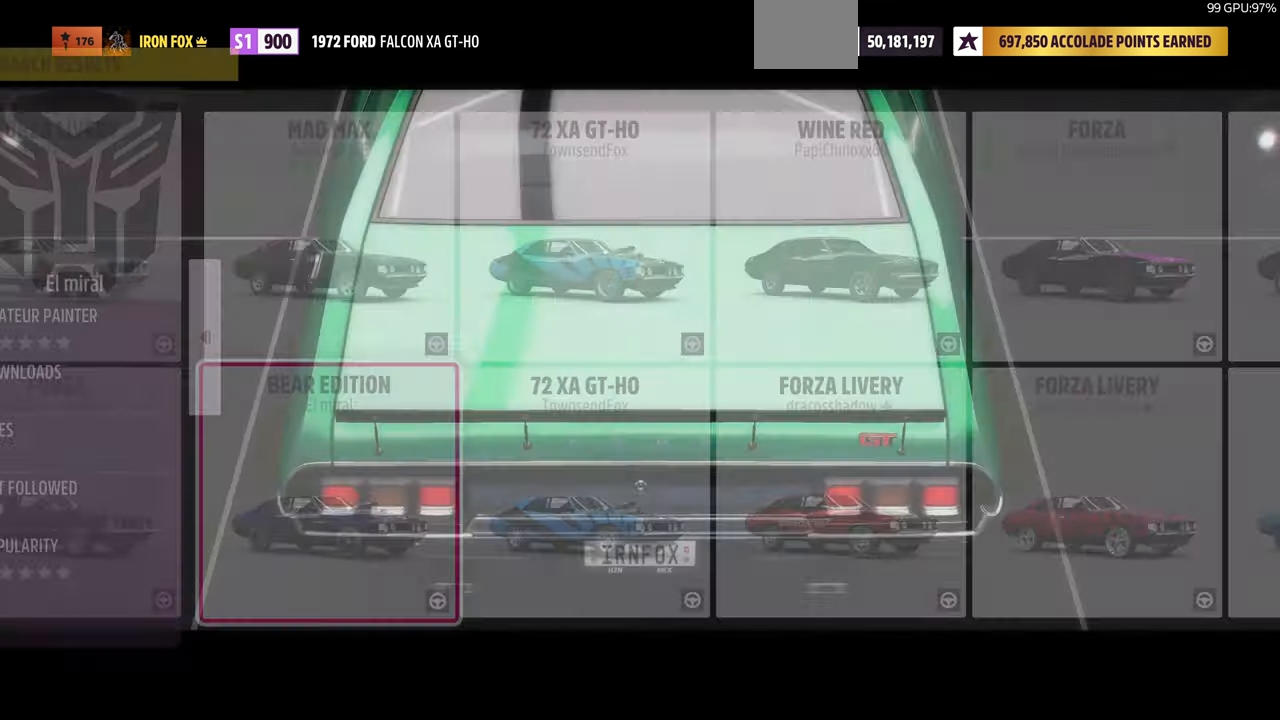
{"buttons": [], "left_stick": "center", "right_stick": "center", "events": []}
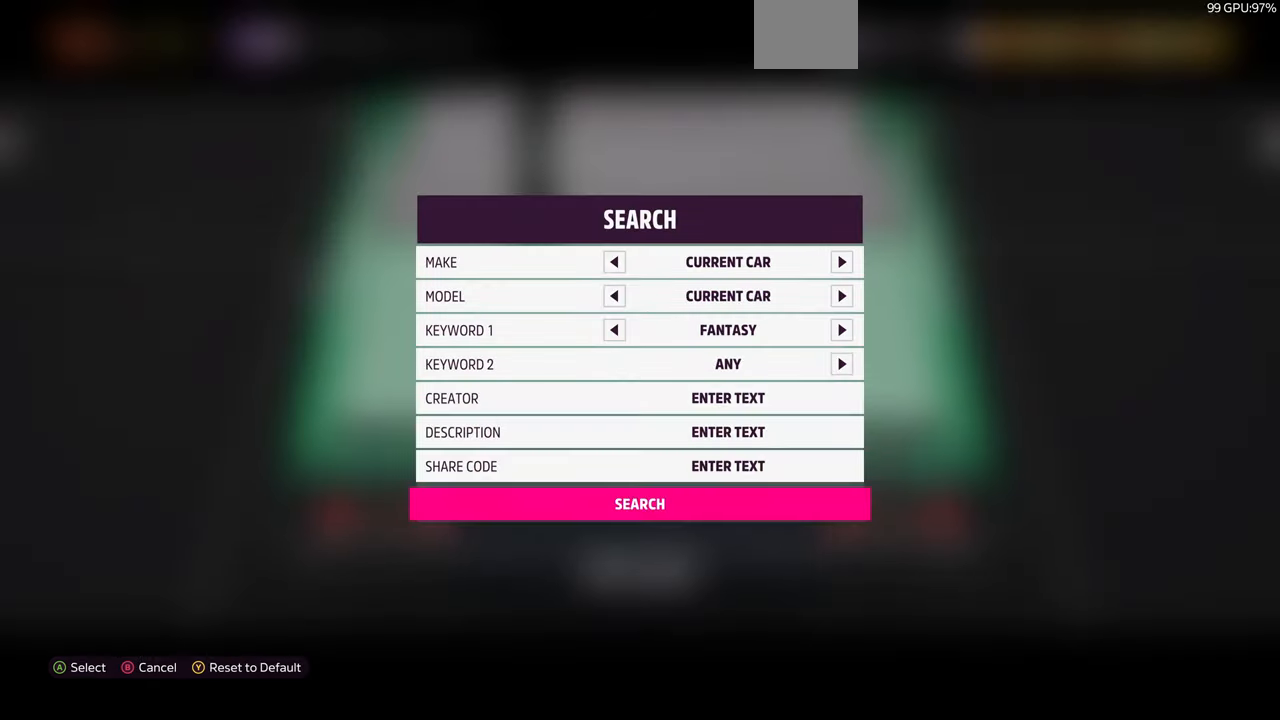
{"buttons": [], "left_stick": "center", "right_stick": "center", "events": [[67, "DPAD_UP", "down"], [167, "DPAD_UP", "up"], [233, "DPAD_UP", "down"], [333, "DPAD_UP", "up"], [400, "DPAD_UP", "down"], [500, "DPAD_UP", "up"]]}
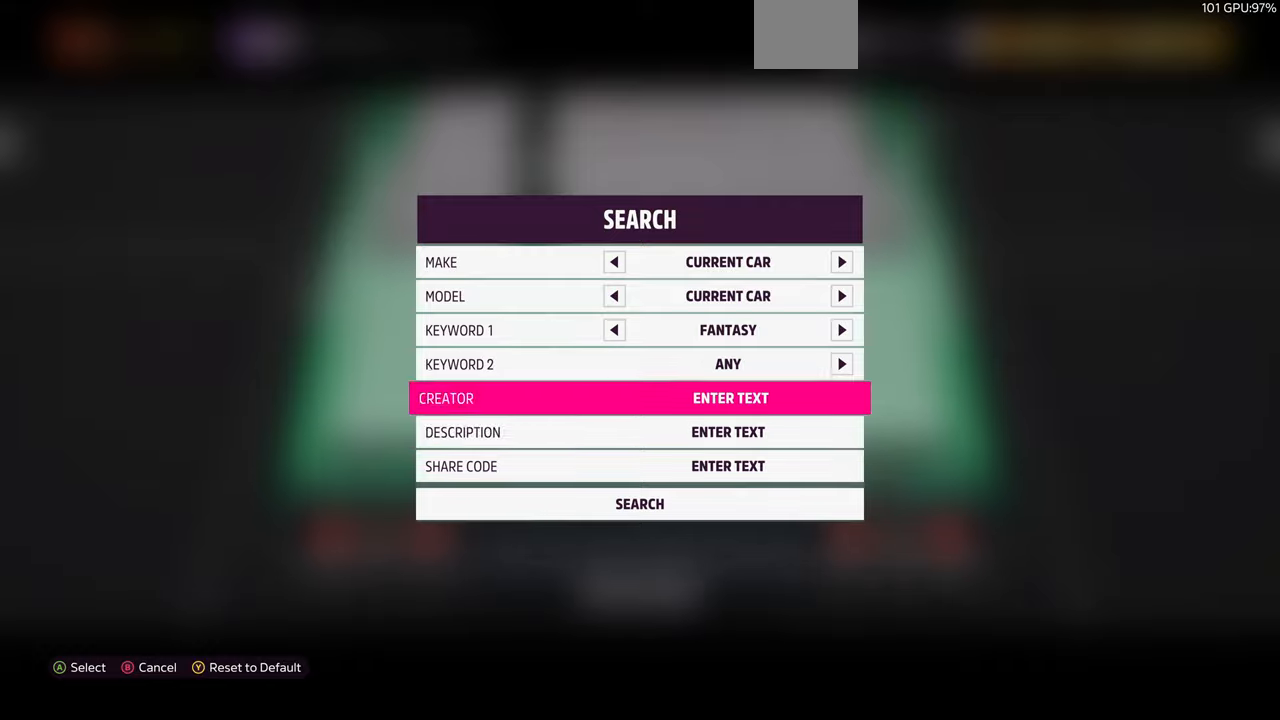
{"buttons": ["DPAD_LEFT"], "left_stick": "center", "right_stick": "center", "events": [[100, "DPAD_UP", "down"], [166, "DPAD_UP", "up"], [266, "DPAD_UP", "down"], [366, "DPAD_UP", "up"], [433, "DPAD_LEFT", "down"]]}
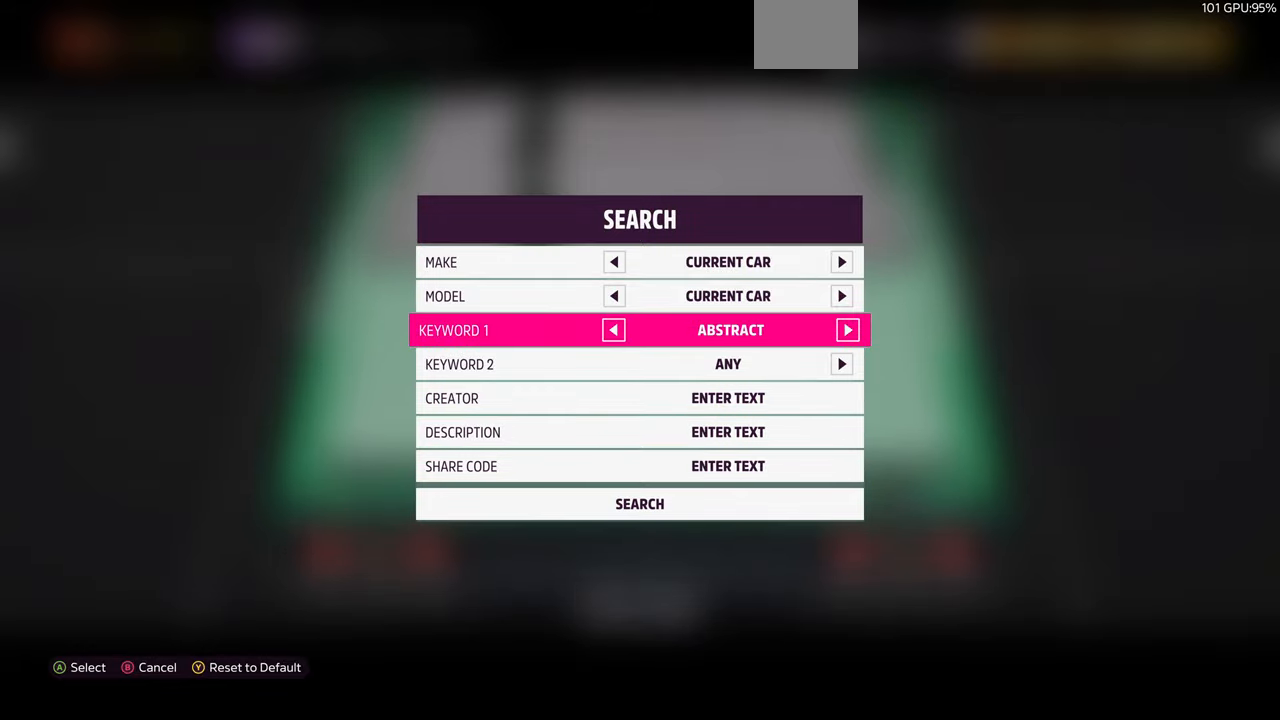
{"buttons": ["DPAD_LEFT"], "left_stick": "center", "right_stick": "center", "events": []}
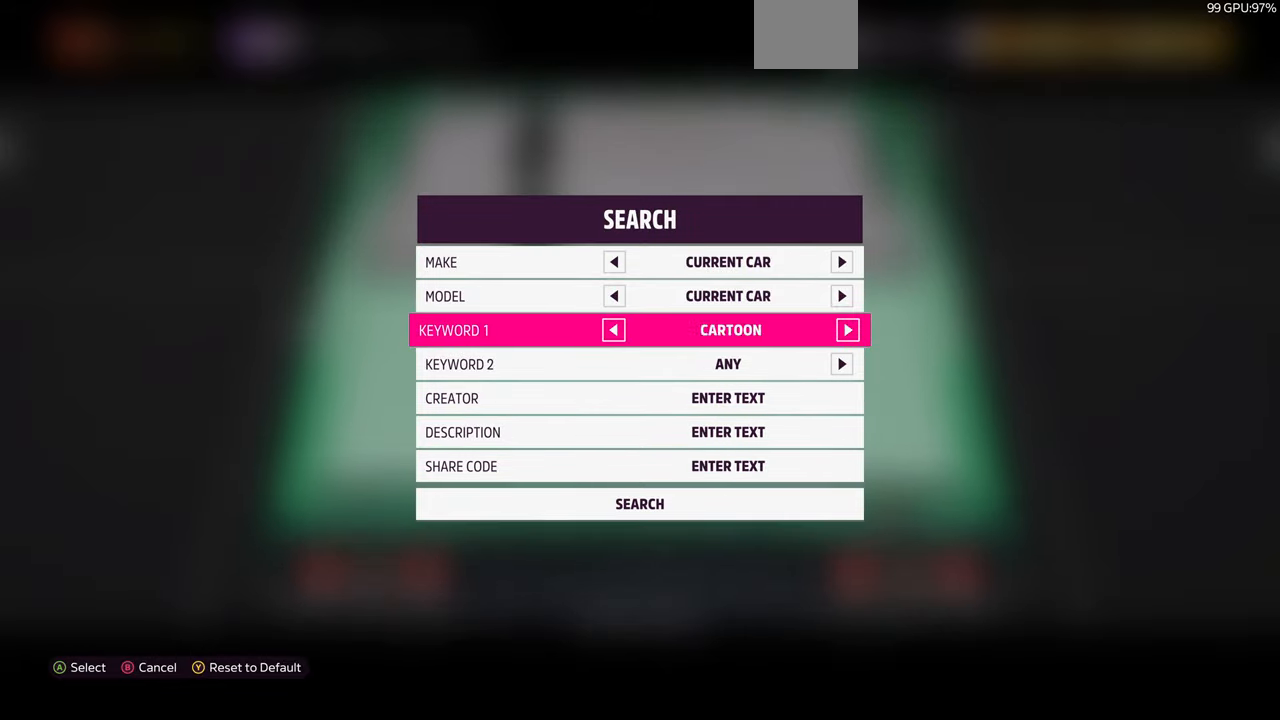
{"buttons": ["DPAD_LEFT"], "left_stick": "center", "right_stick": "center", "events": []}
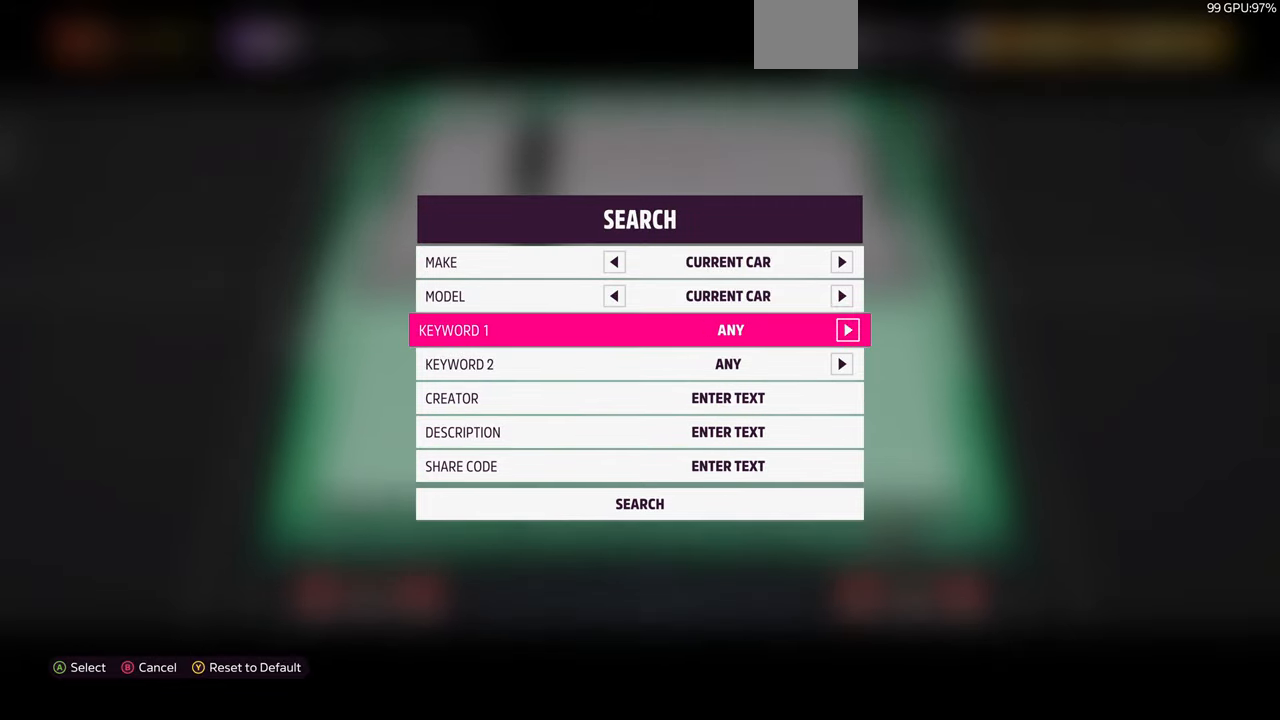
{"buttons": ["DPAD_DOWN"], "left_stick": "center", "right_stick": "center", "events": [[333, "DPAD_LEFT", "up"], [433, "DPAD_DOWN", "down"]]}
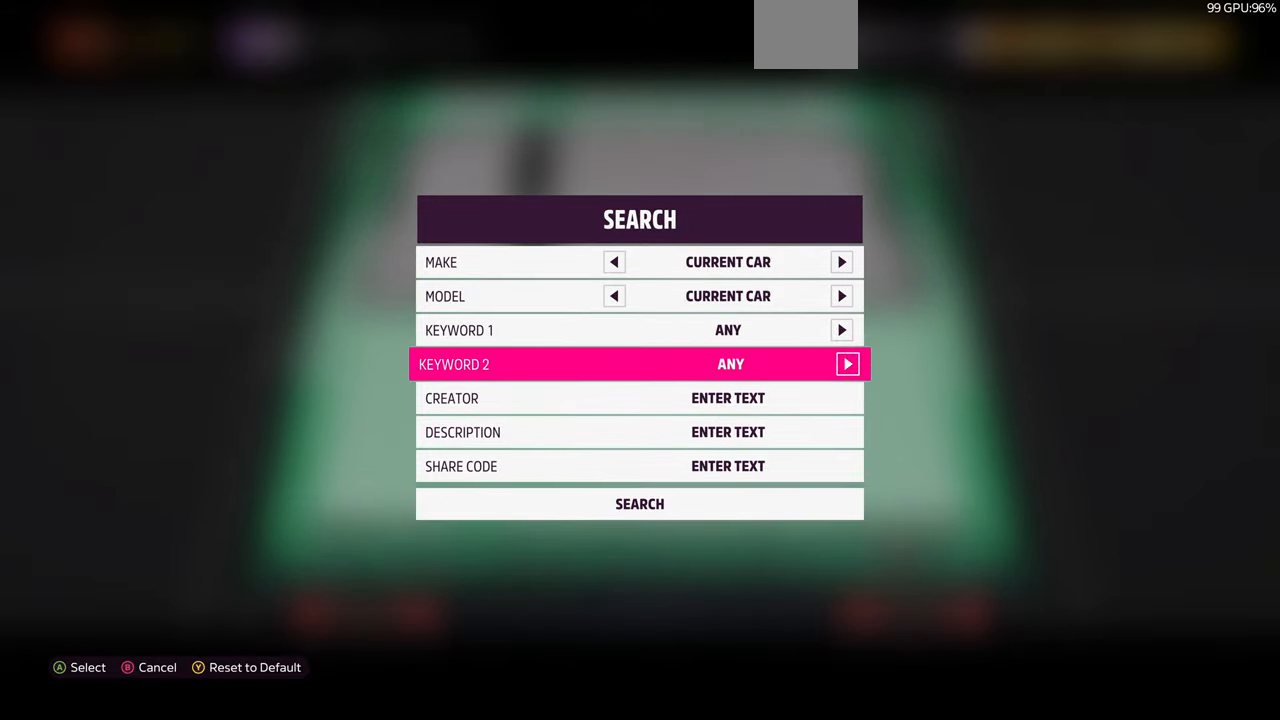
{"buttons": [], "left_stick": "center", "right_stick": "center", "events": [[33, "DPAD_DOWN", "up"], [133, "DPAD_DOWN", "down"], [233, "DPAD_DOWN", "up"]]}
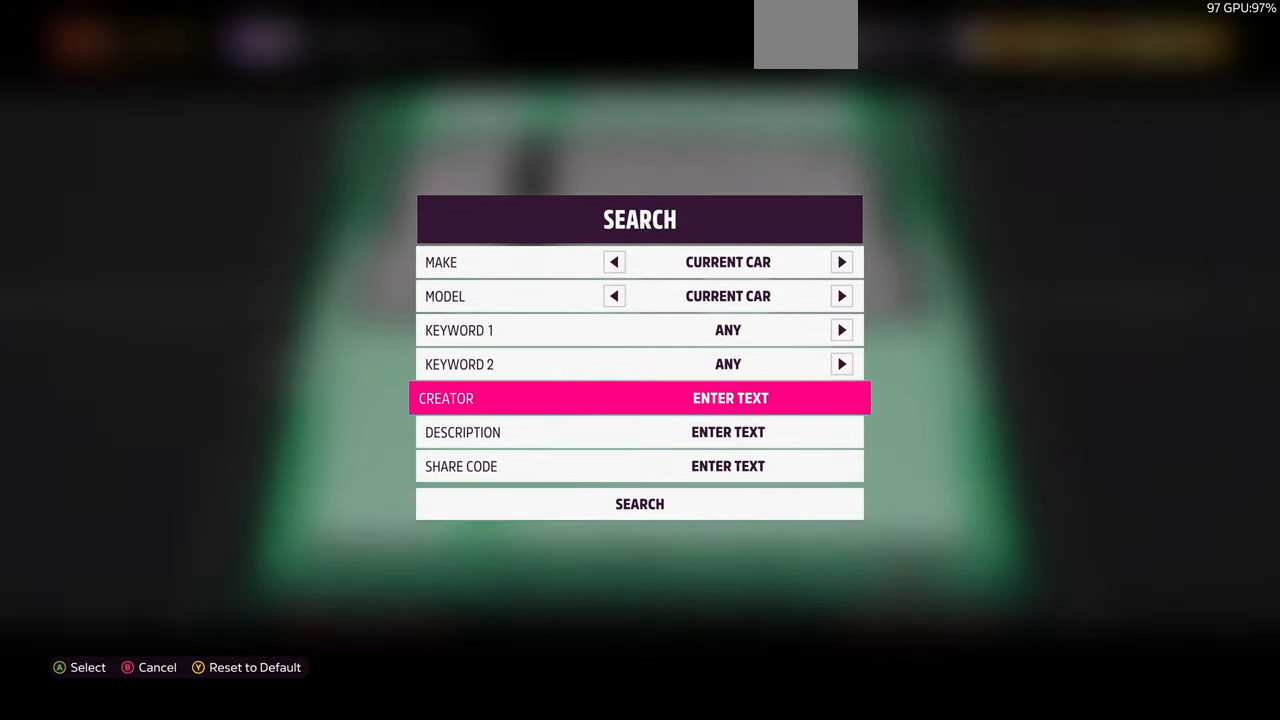
{"buttons": [], "left_stick": "center", "right_stick": "center", "events": []}
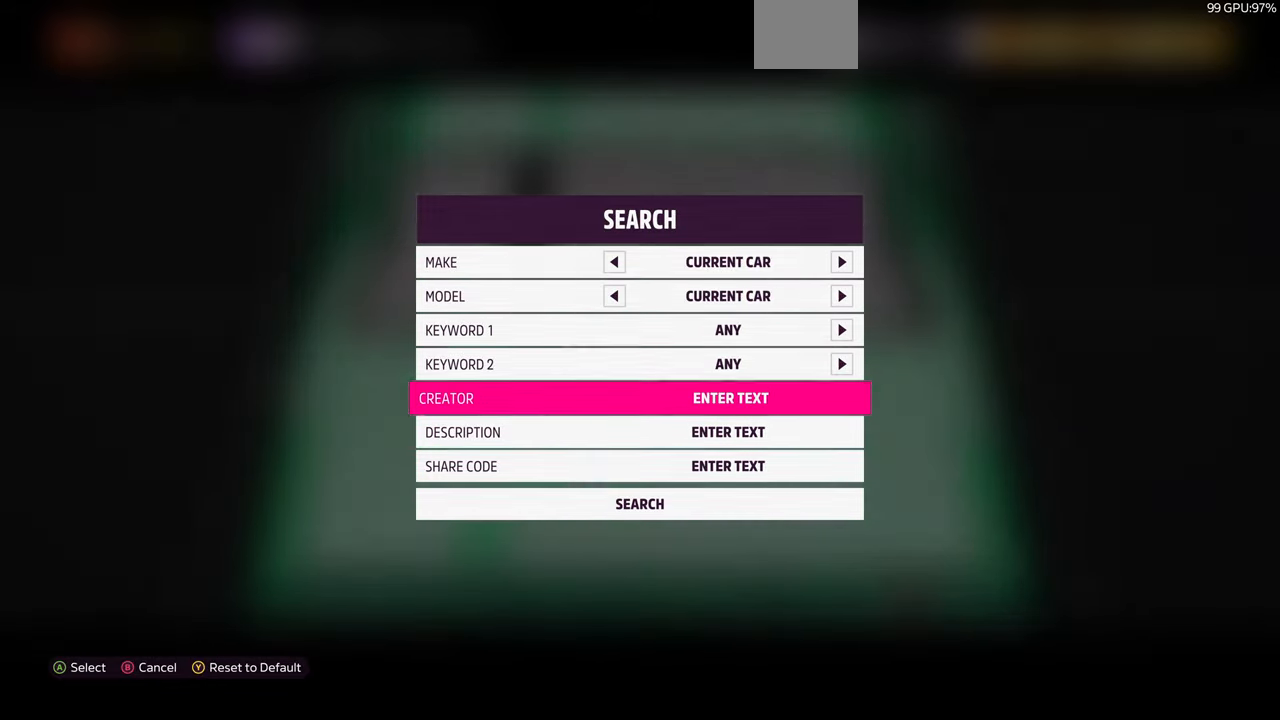
{"buttons": [], "left_stick": "center", "right_stick": "center", "events": [[33, "DPAD_DOWN", "down"], [166, "DPAD_DOWN", "up"]]}
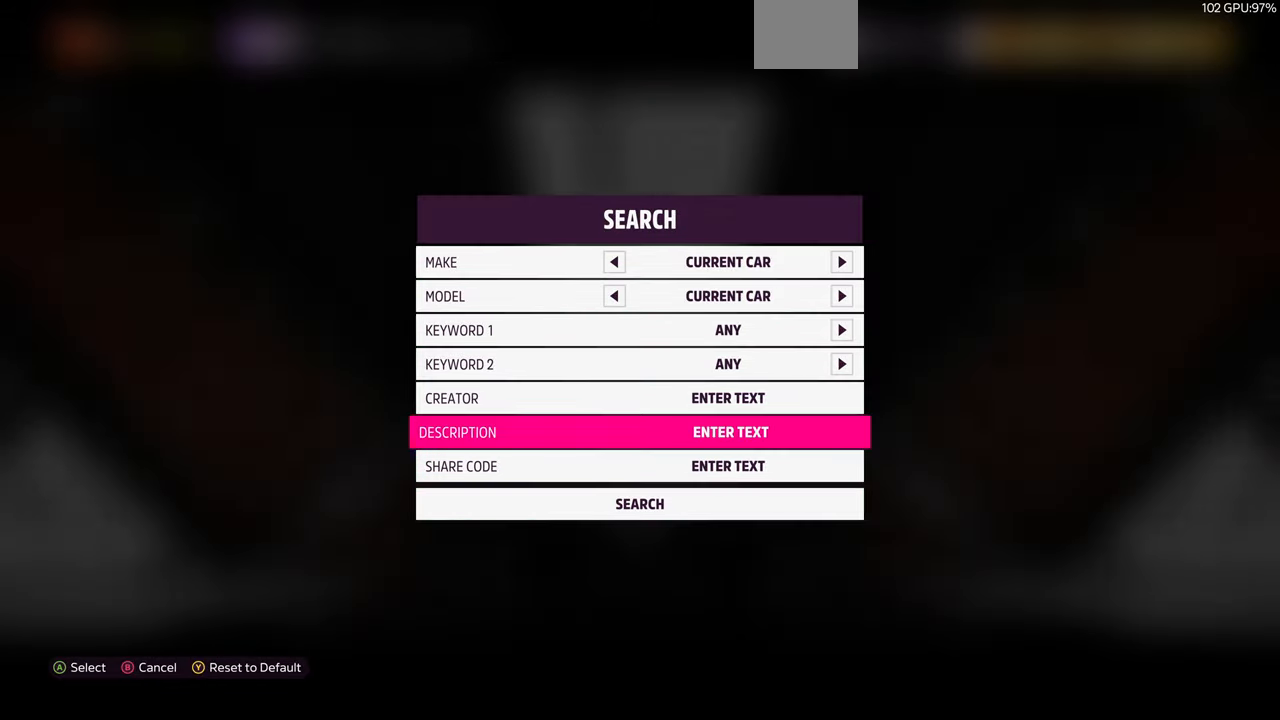
{"buttons": [], "left_stick": "center", "right_stick": "center", "events": []}
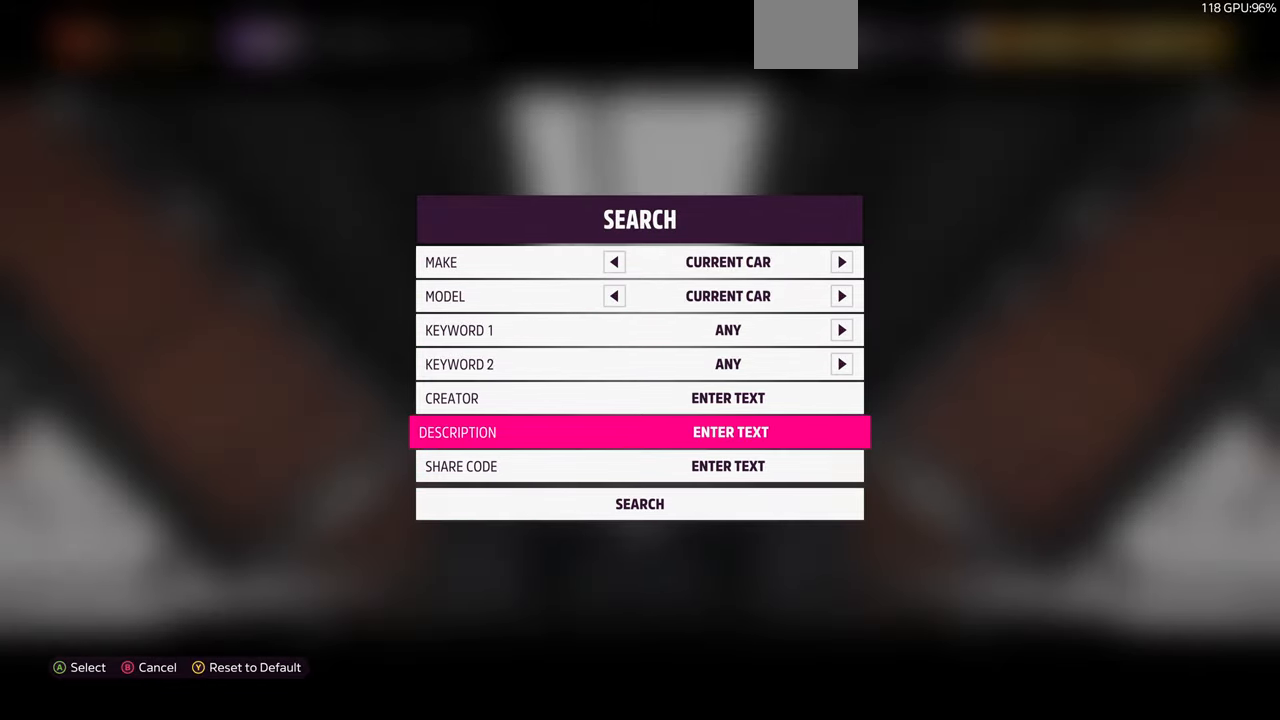
{"buttons": [], "left_stick": "center", "right_stick": "center", "events": [[366, "CROSS", "down"], [433, "CROSS", "up"]]}
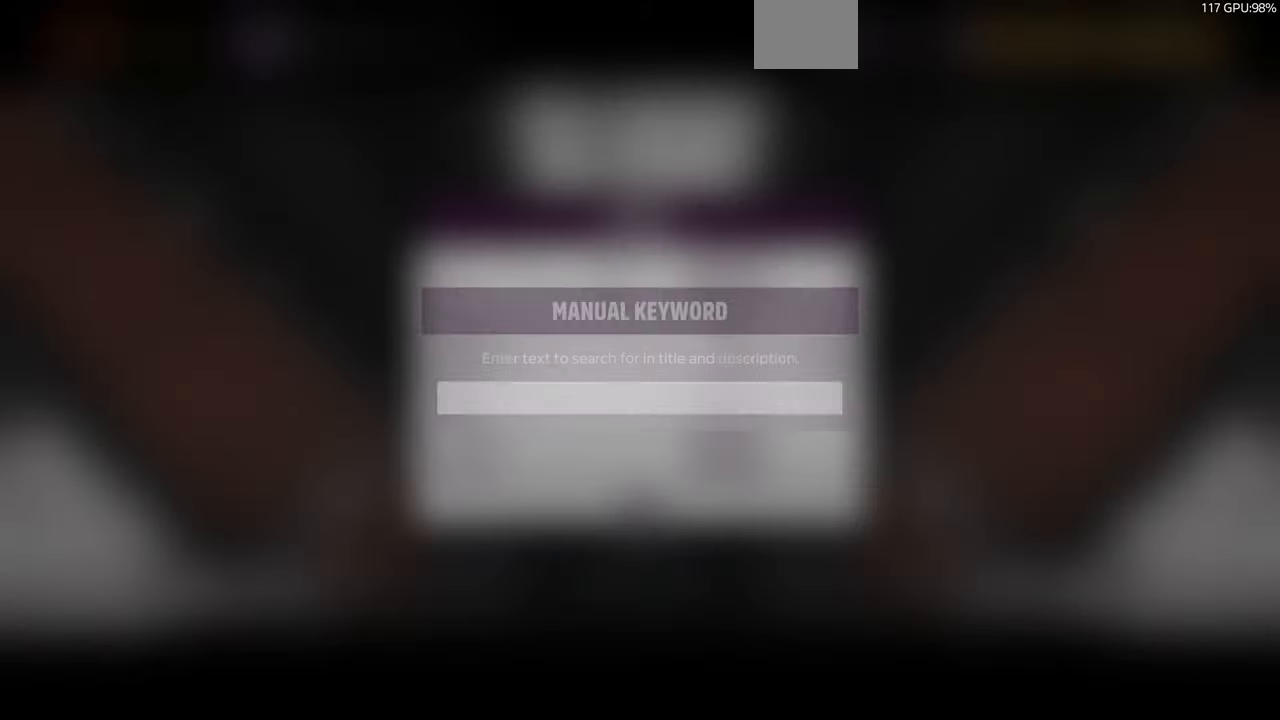
{"buttons": [], "left_stick": "center", "right_stick": "center", "events": []}
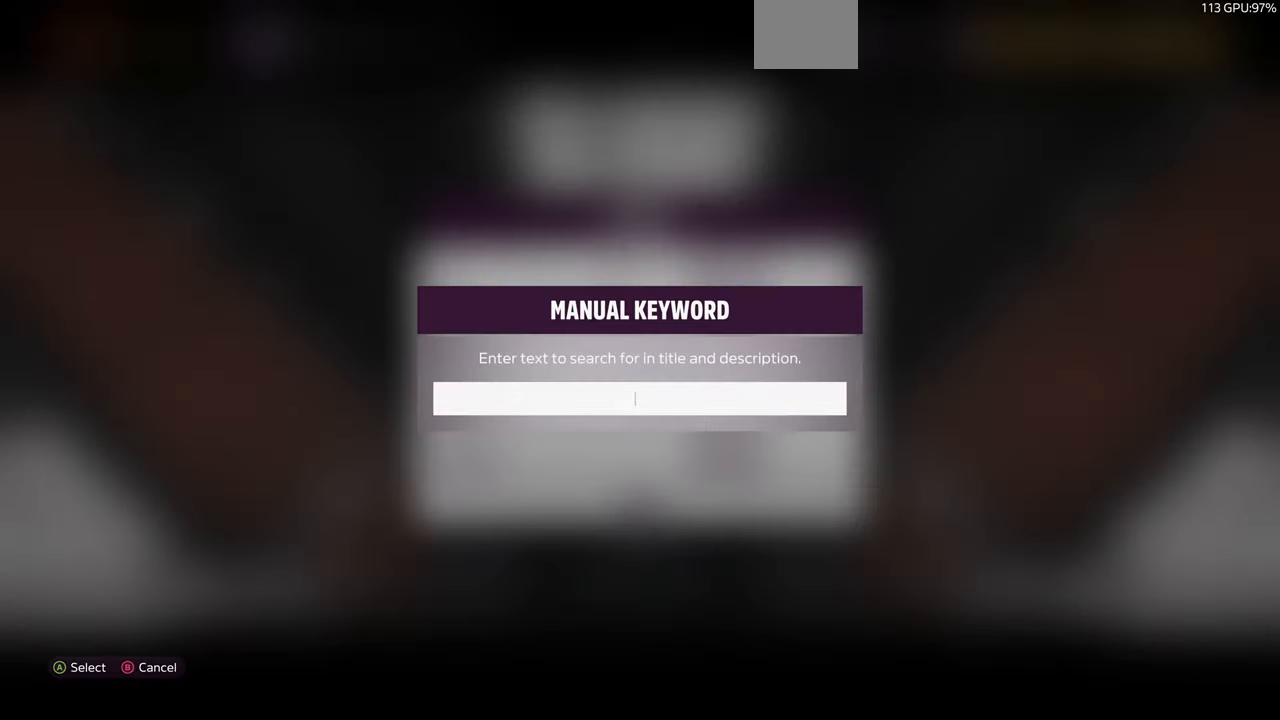
{"buttons": [], "left_stick": "center", "right_stick": "center", "events": []}
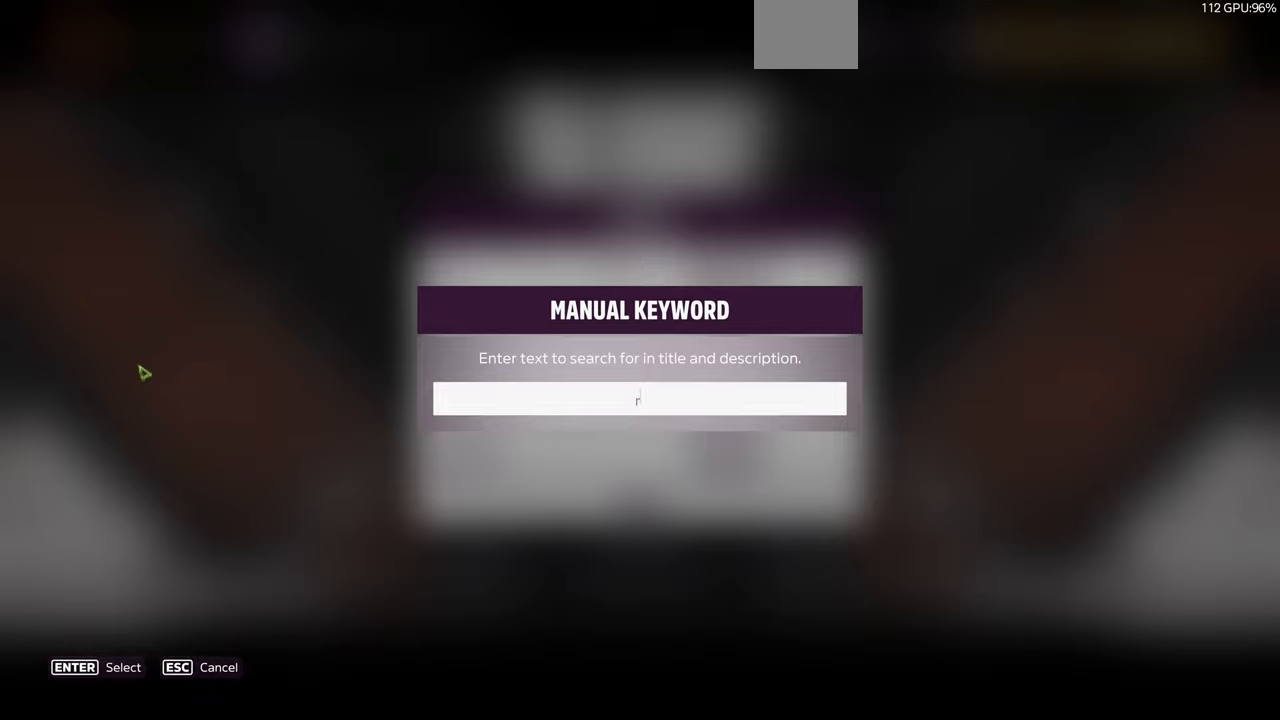
{"buttons": [], "left_stick": "center", "right_stick": "center", "events": []}
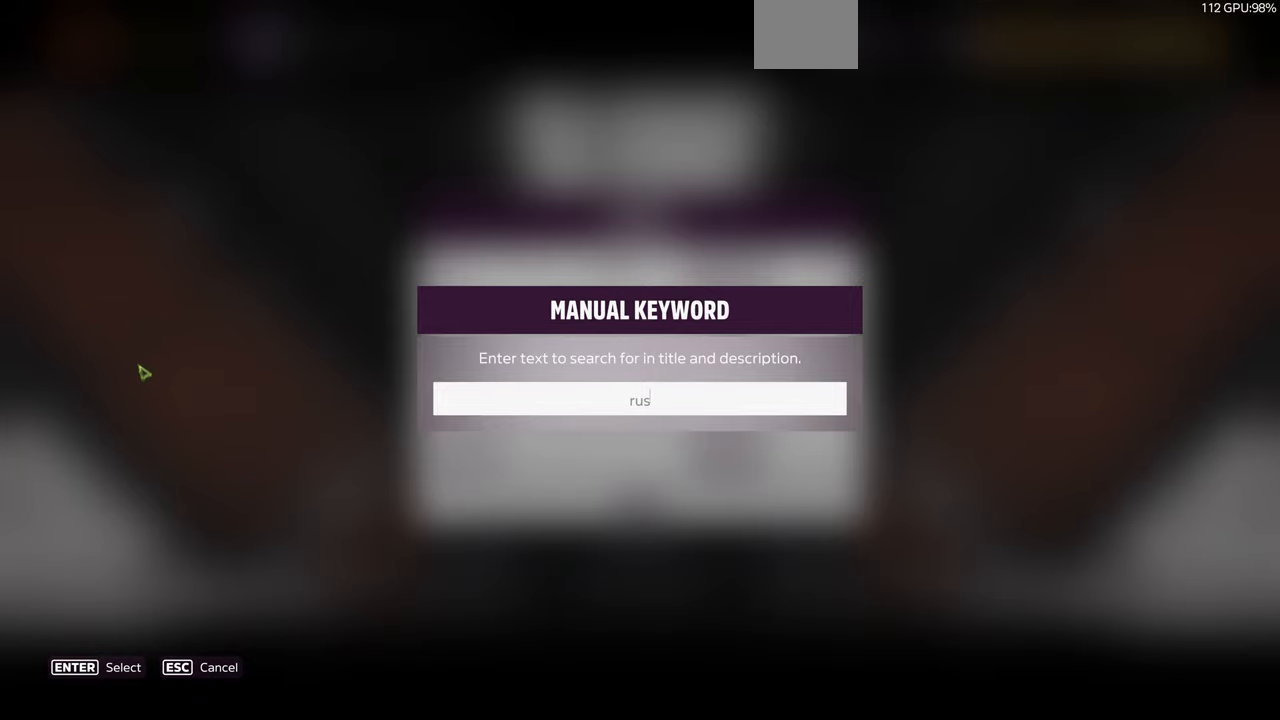
{"buttons": [], "left_stick": "center", "right_stick": "center", "events": []}
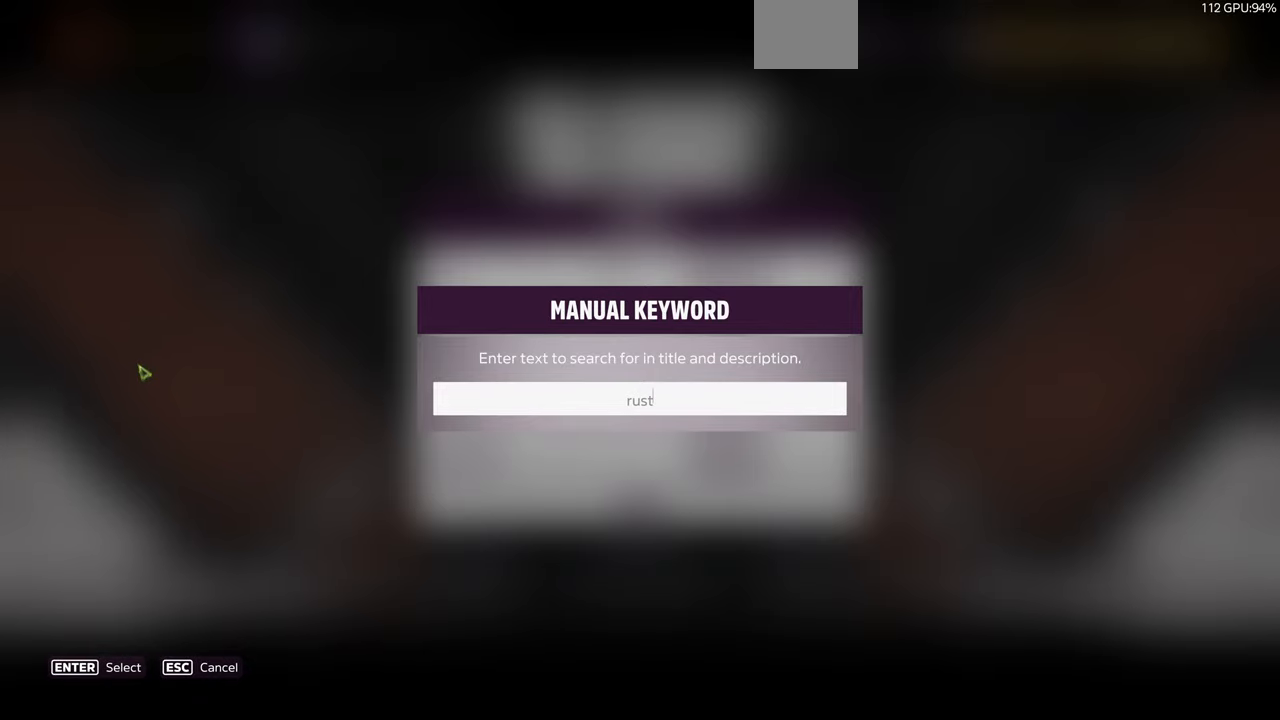
{"buttons": [], "left_stick": "center", "right_stick": "center", "events": []}
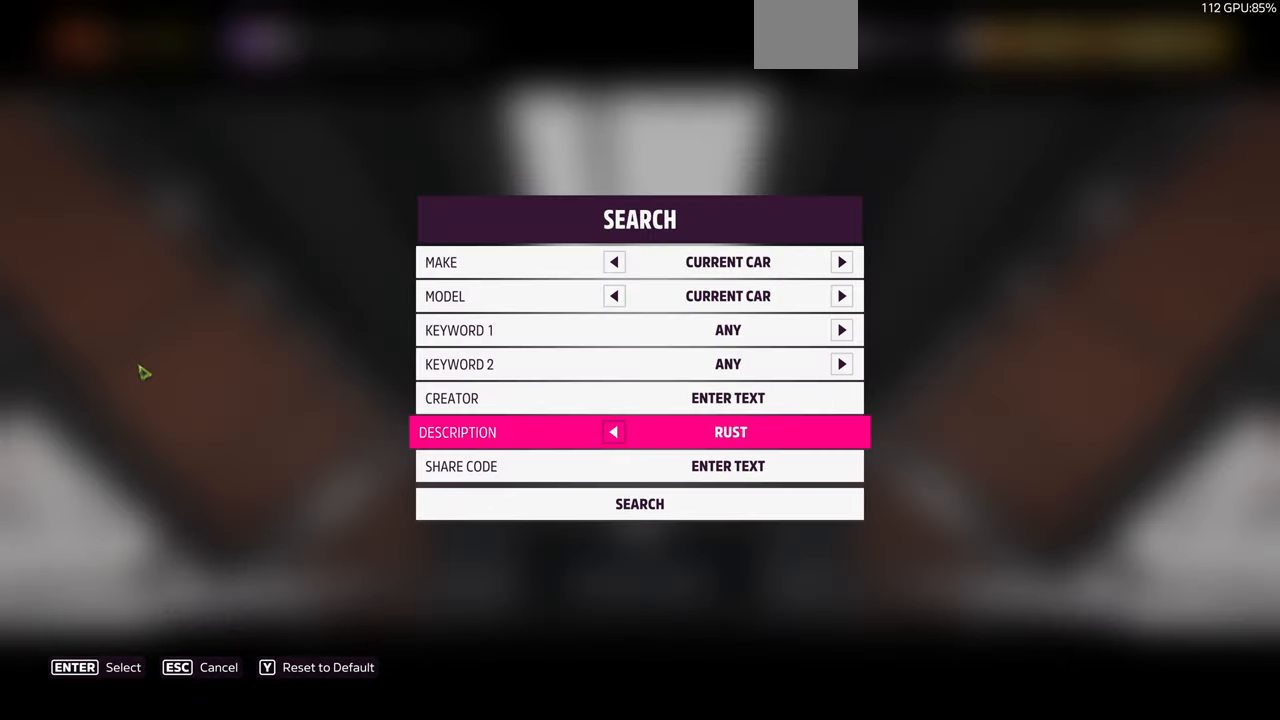
{"buttons": [], "left_stick": "center", "right_stick": "center", "events": []}
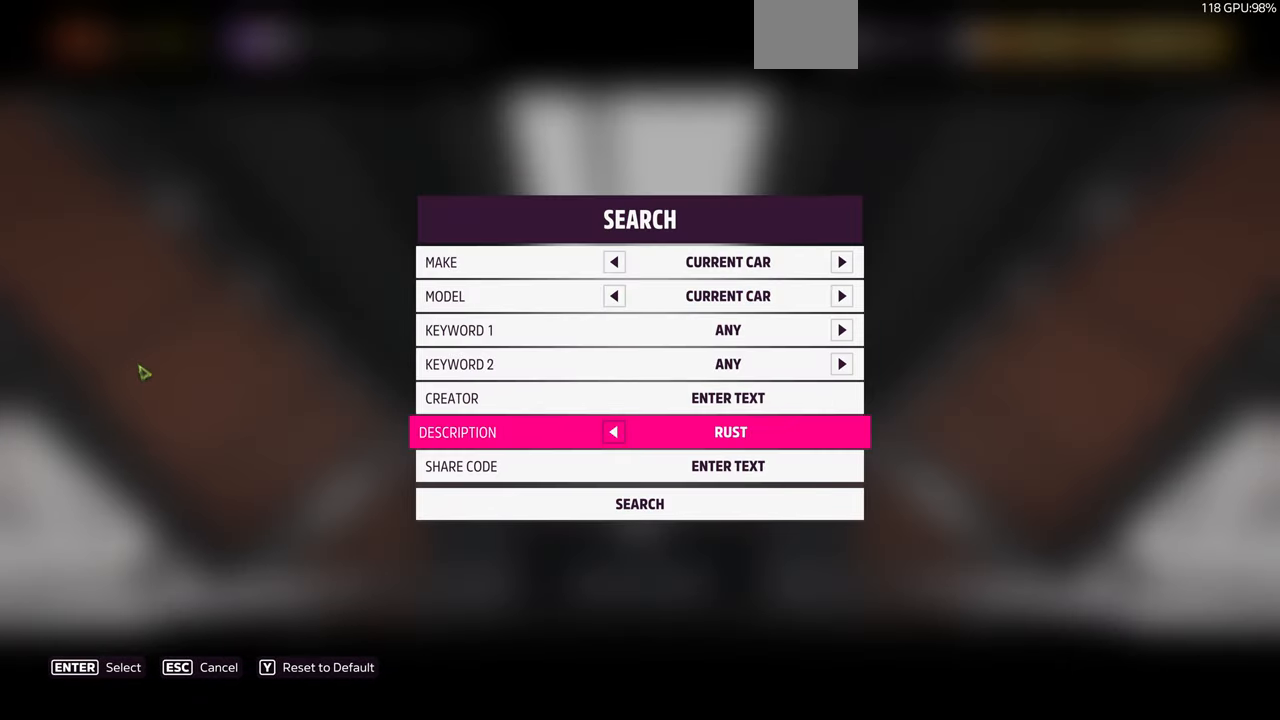
{"buttons": [], "left_stick": "center", "right_stick": "center", "events": [[100, "DPAD_DOWN", "down"], [167, "DPAD_DOWN", "up"], [267, "DPAD_DOWN", "down"], [334, "DPAD_DOWN", "up"], [434, "CROSS", "down"], [500, "CROSS", "up"]]}
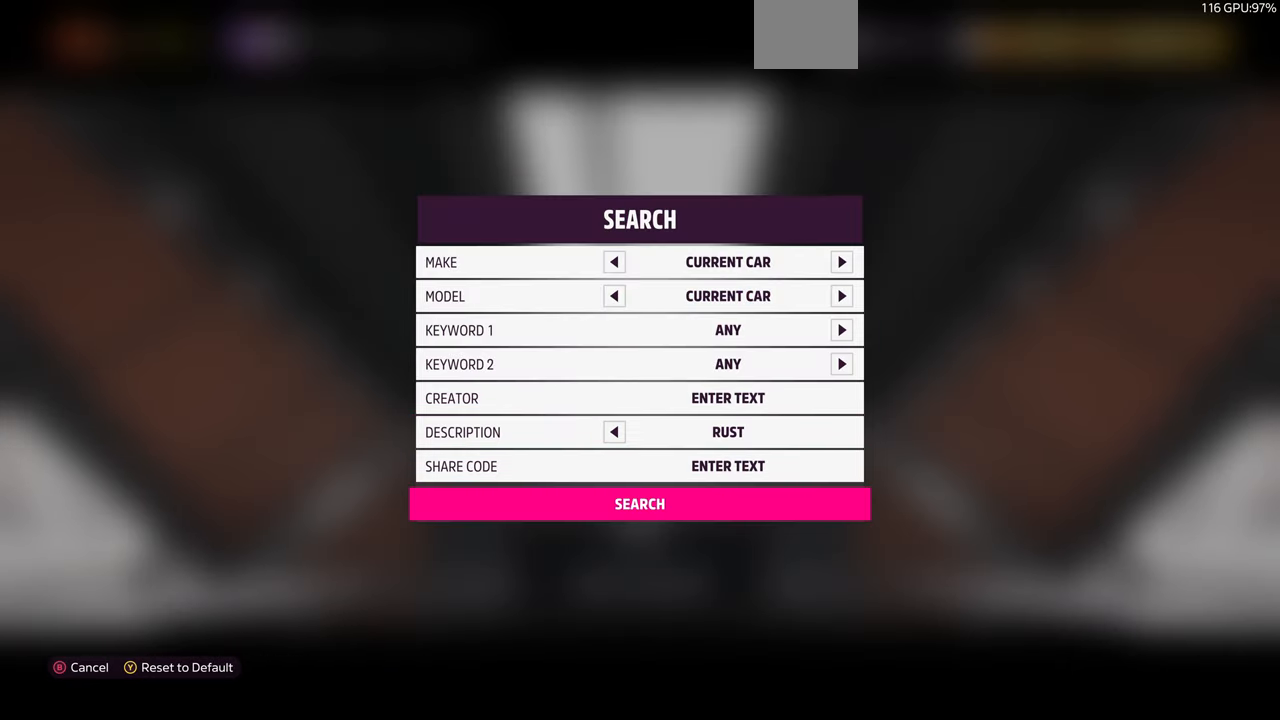
{"buttons": [], "left_stick": "center", "right_stick": "center", "events": []}
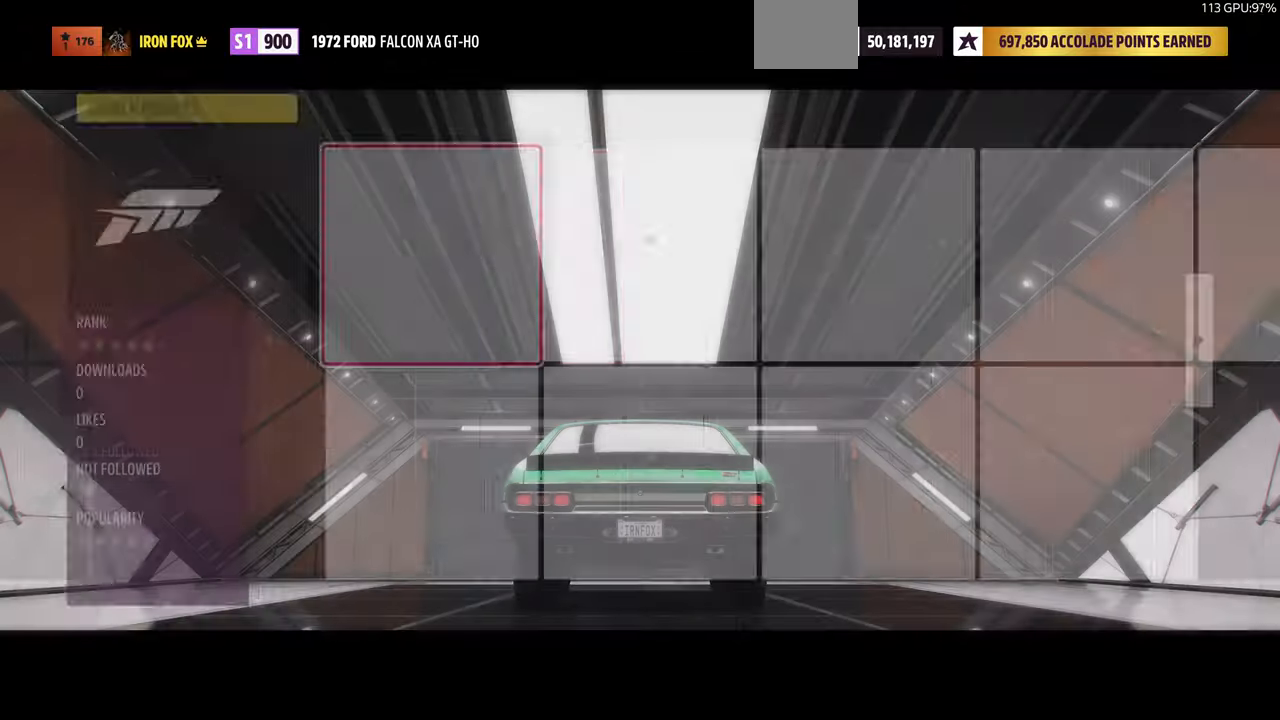
{"buttons": [], "left_stick": "center", "right_stick": "center", "events": []}
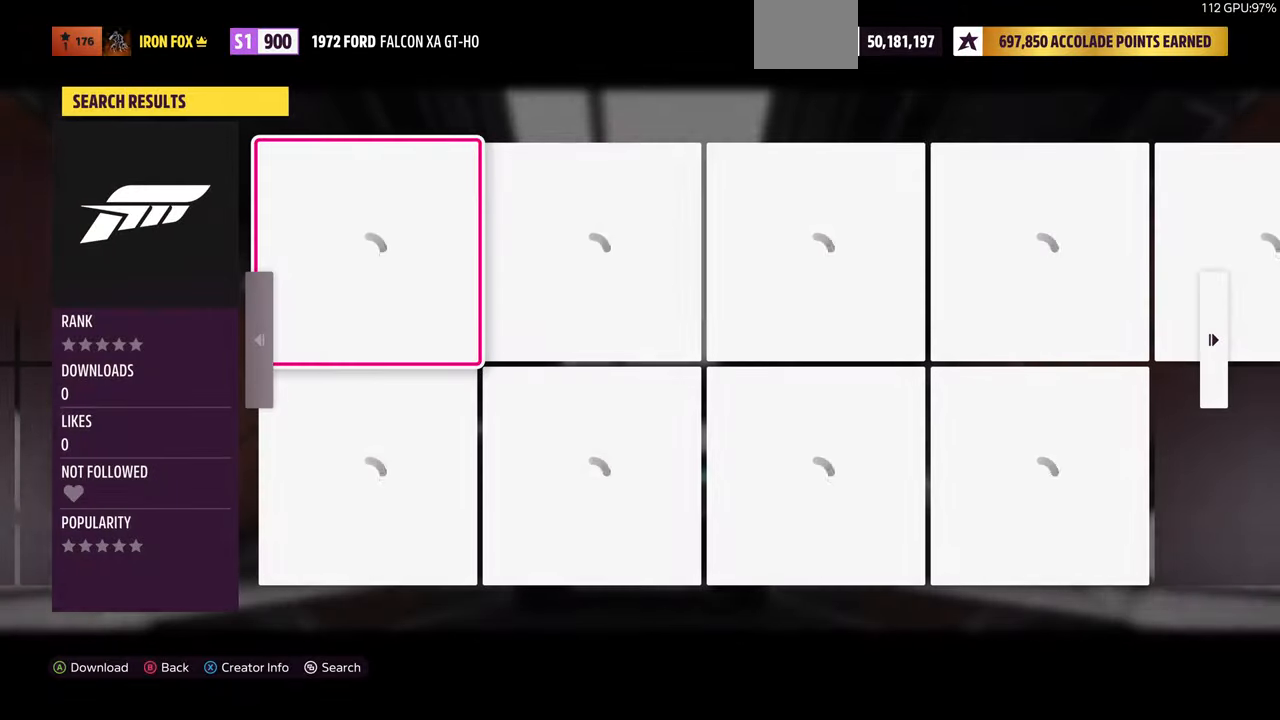
{"buttons": [], "left_stick": "center", "right_stick": "center", "events": []}
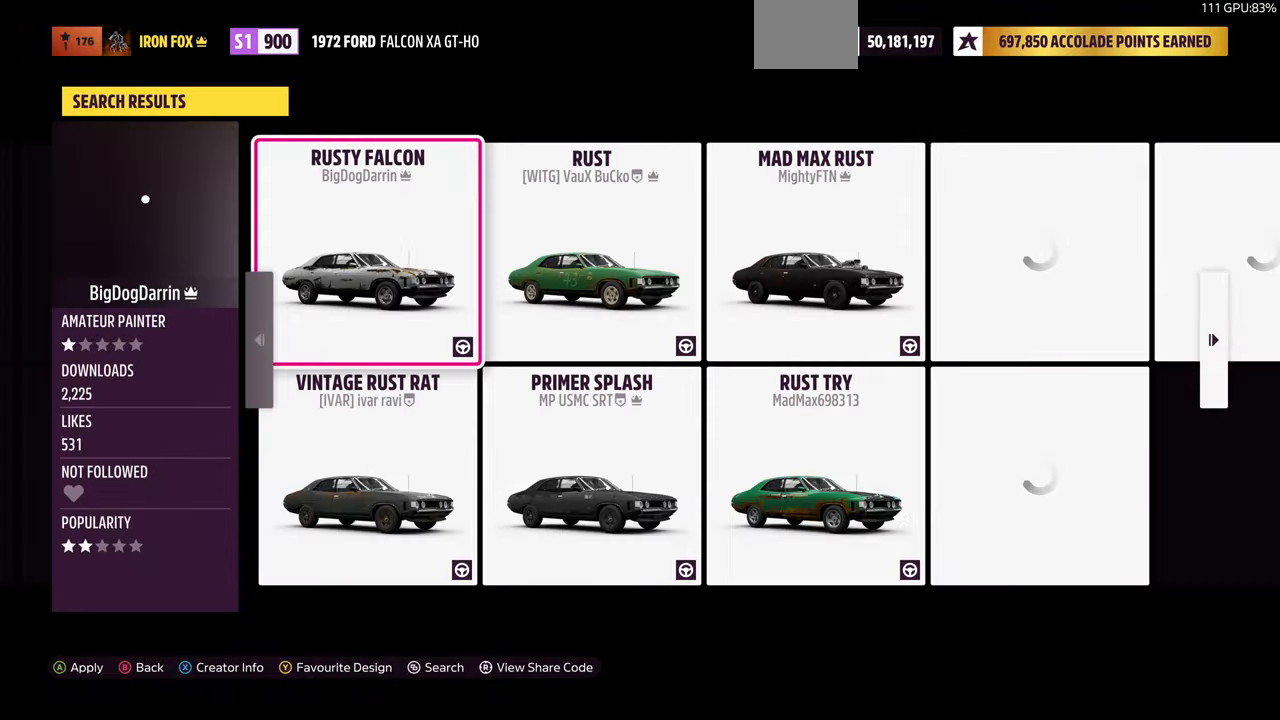
{"buttons": [], "left_stick": "center", "right_stick": "center", "events": []}